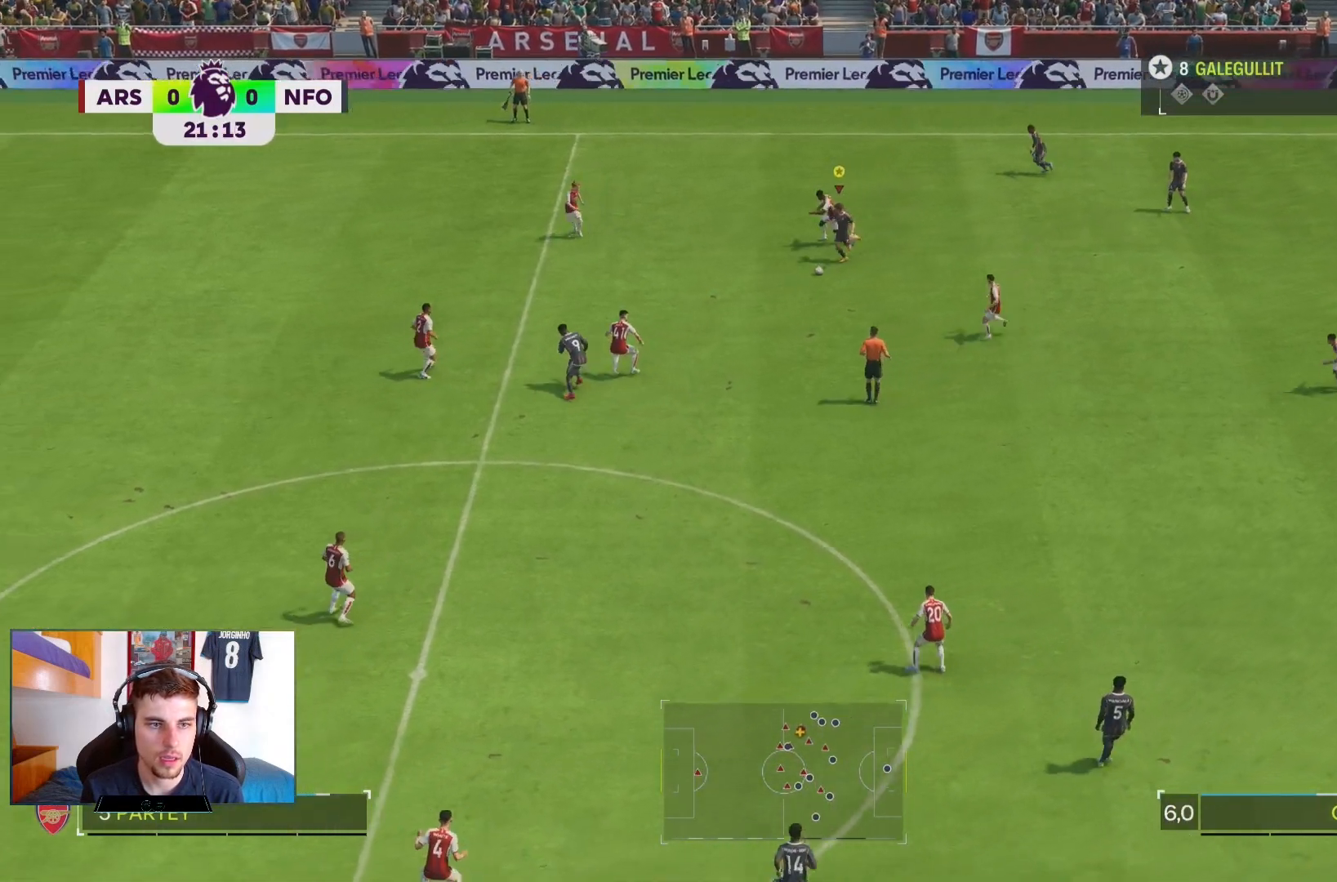
Gameplay with a controller (PlayStation layout); each line is a JSON object with the inputs held at the frame after it (dt_ms = milliseconds from this image to that frame). "events" lists button and stick changes between this image and that frame as [ms after this image, input, new state], when the widget could be followed in between. Not read: L3 R1 R3.
{"dt_ms": 1000, "buttons": [], "left_stick": "down-right", "right_stick": "center"}
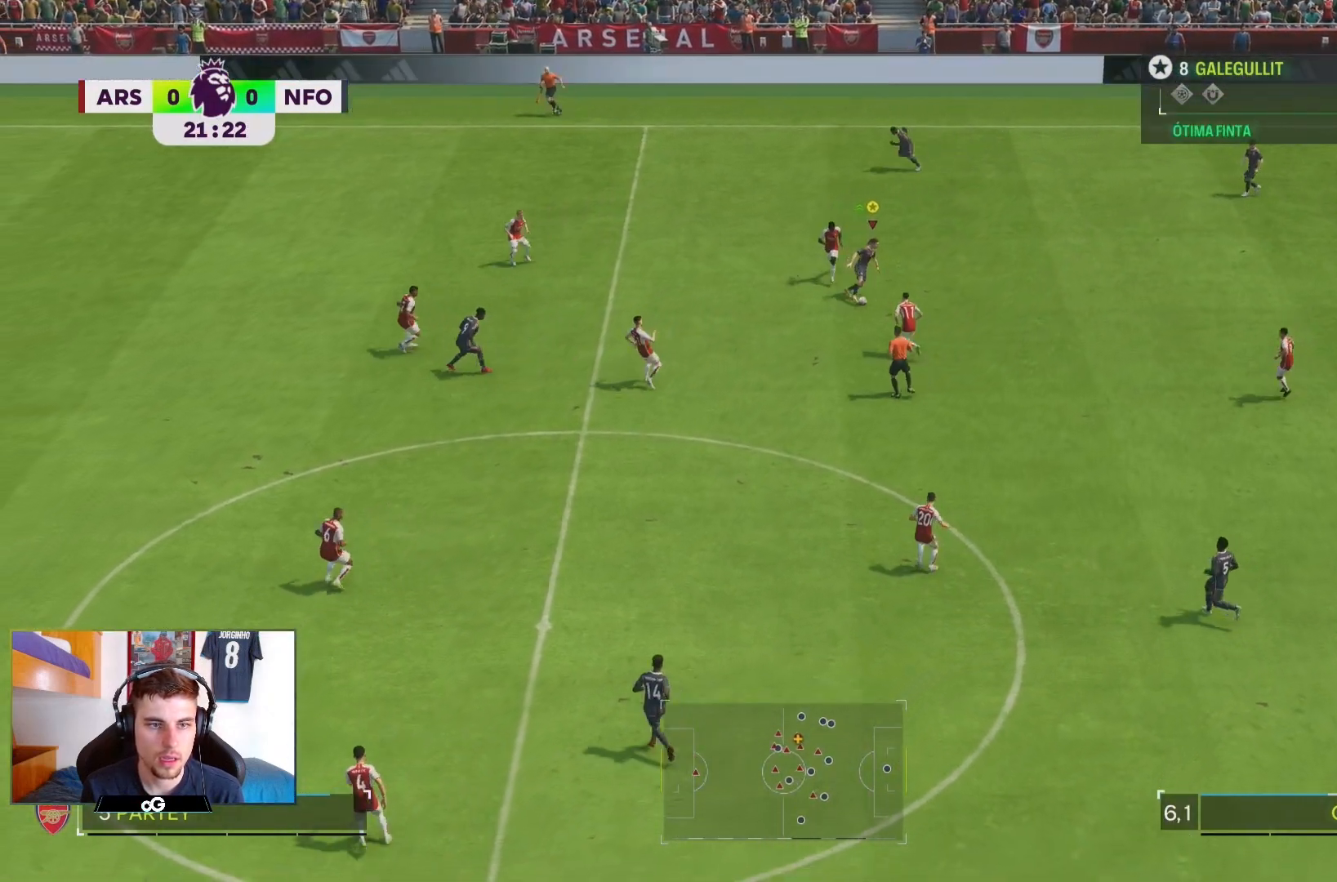
{"dt_ms": 500, "buttons": [], "left_stick": "right", "right_stick": "center", "events": [[167, "left_stick", "right"]]}
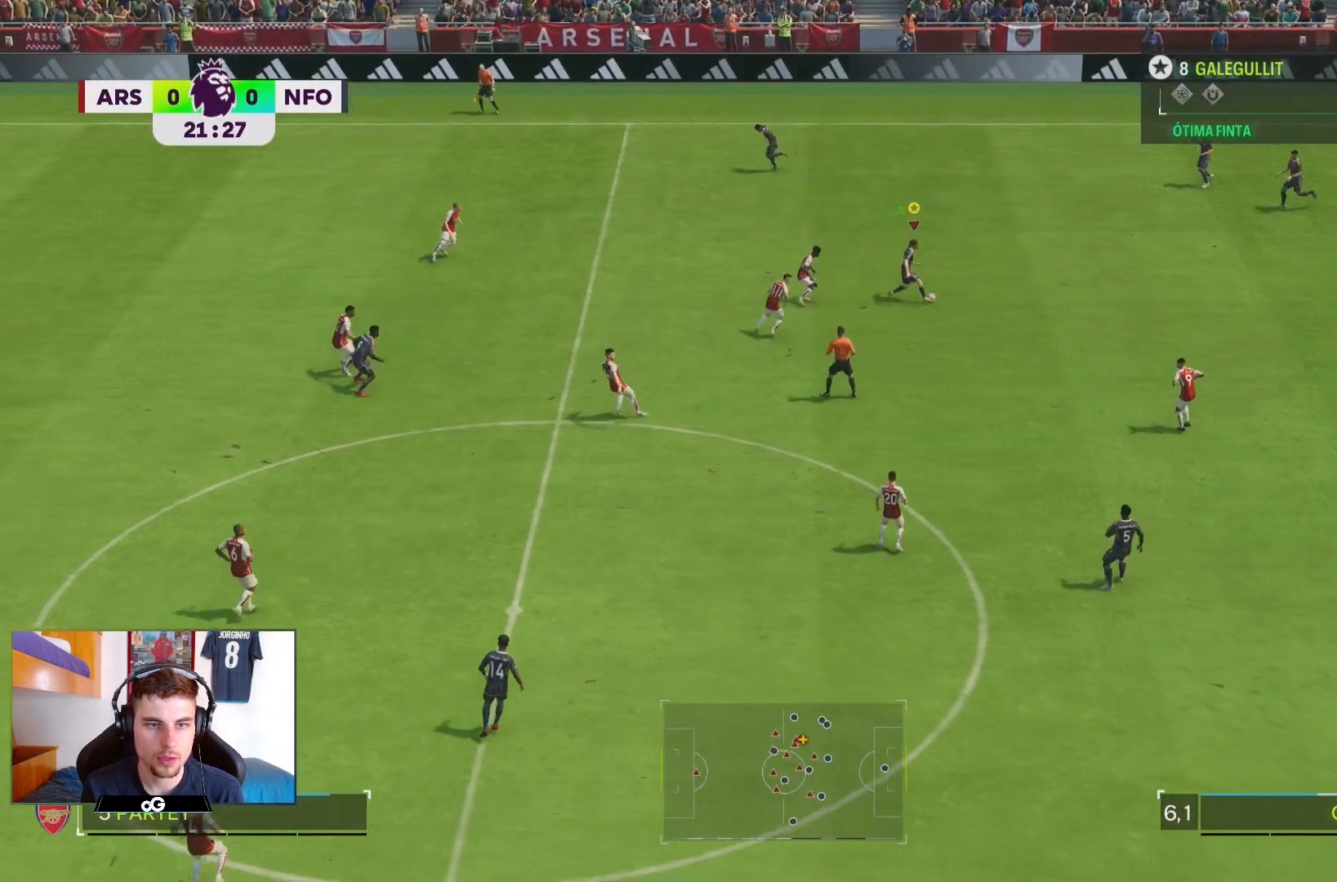
{"dt_ms": 500, "buttons": [], "left_stick": "left", "right_stick": "center", "events": [[67, "left_stick", "center"], [133, "left_stick", "up-left"], [233, "left_stick", "left"]]}
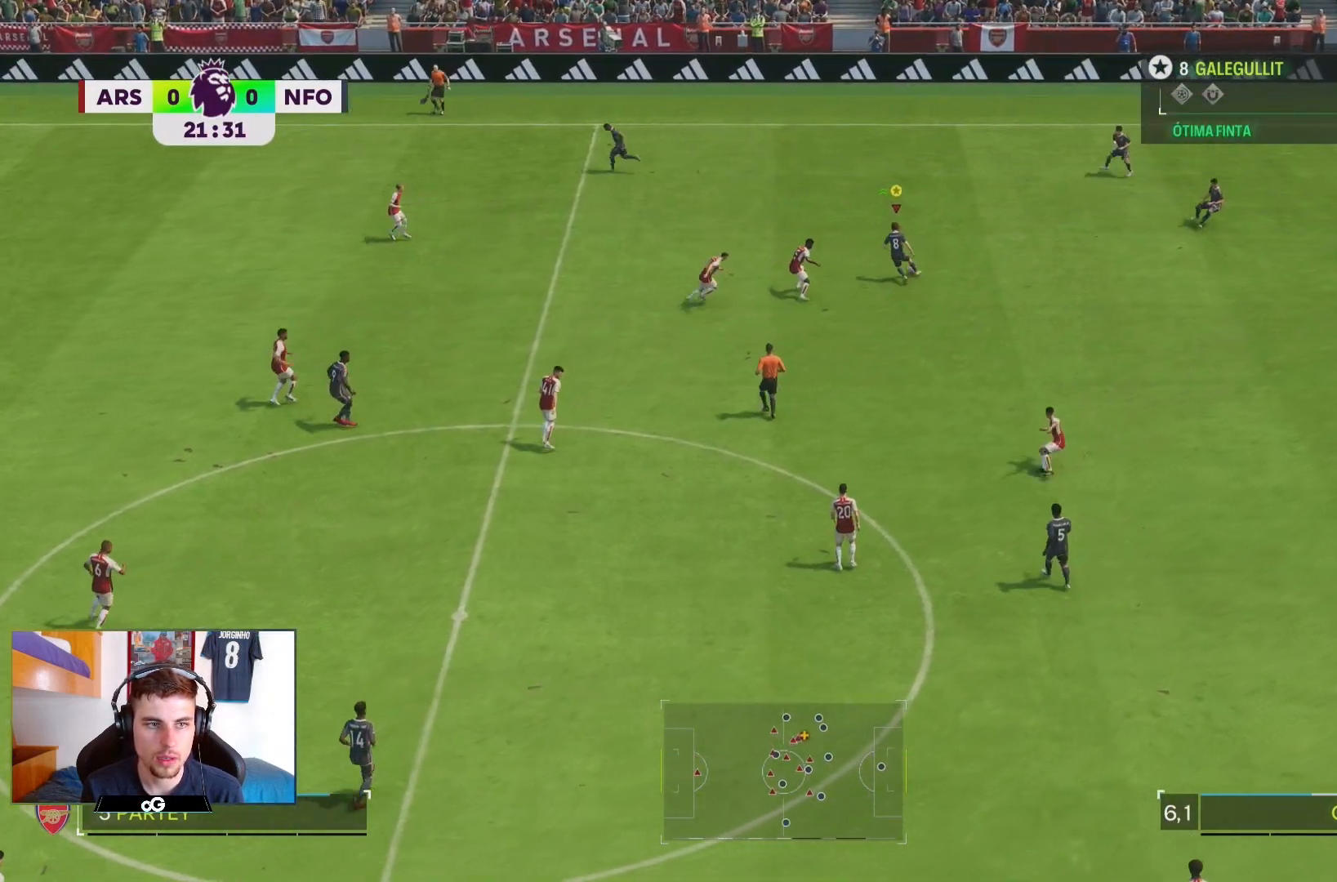
{"dt_ms": 500, "buttons": [], "left_stick": "left", "right_stick": "center", "events": []}
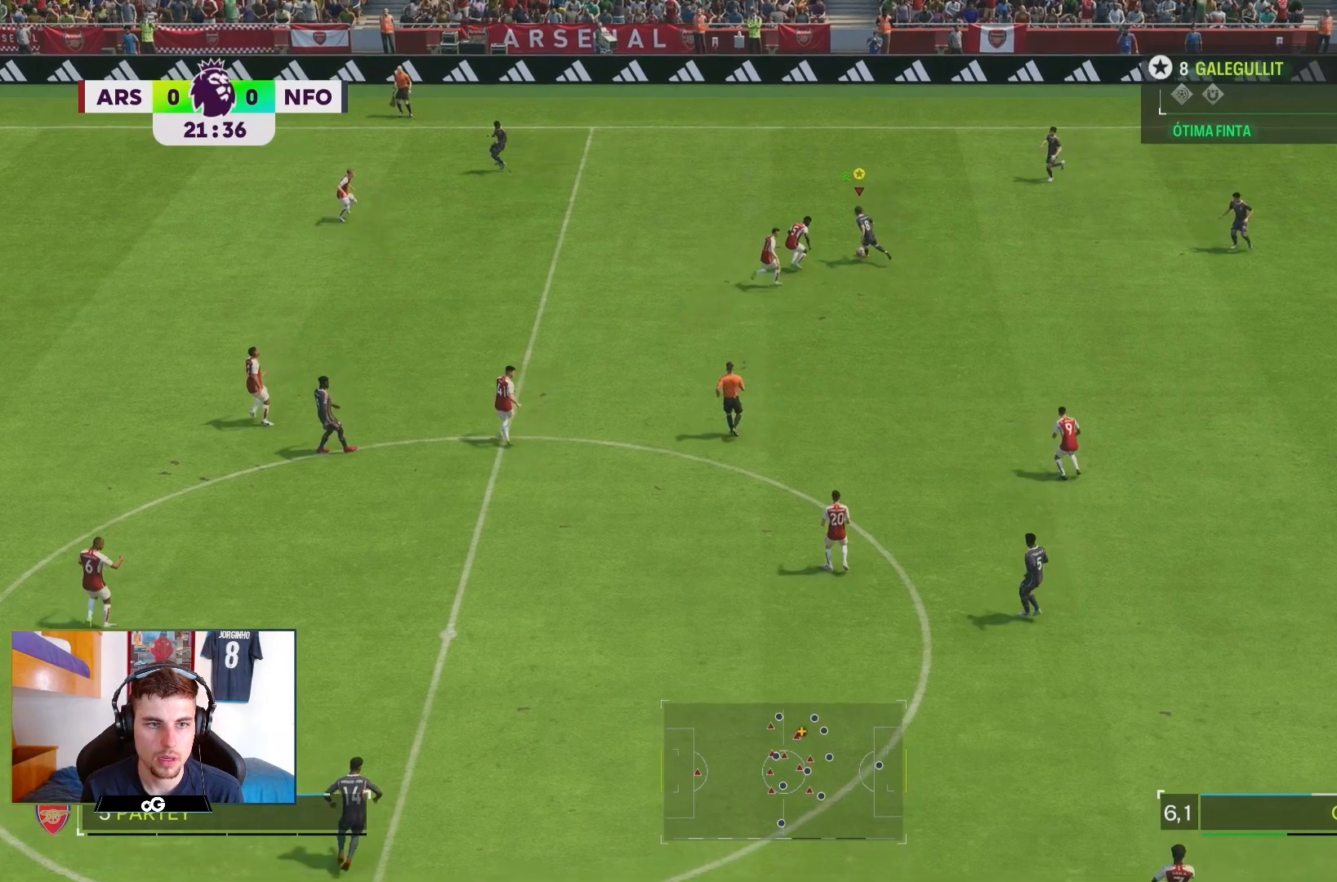
{"dt_ms": 500, "buttons": [], "left_stick": "down-left", "right_stick": "center", "events": [[467, "left_stick", "down-left"]]}
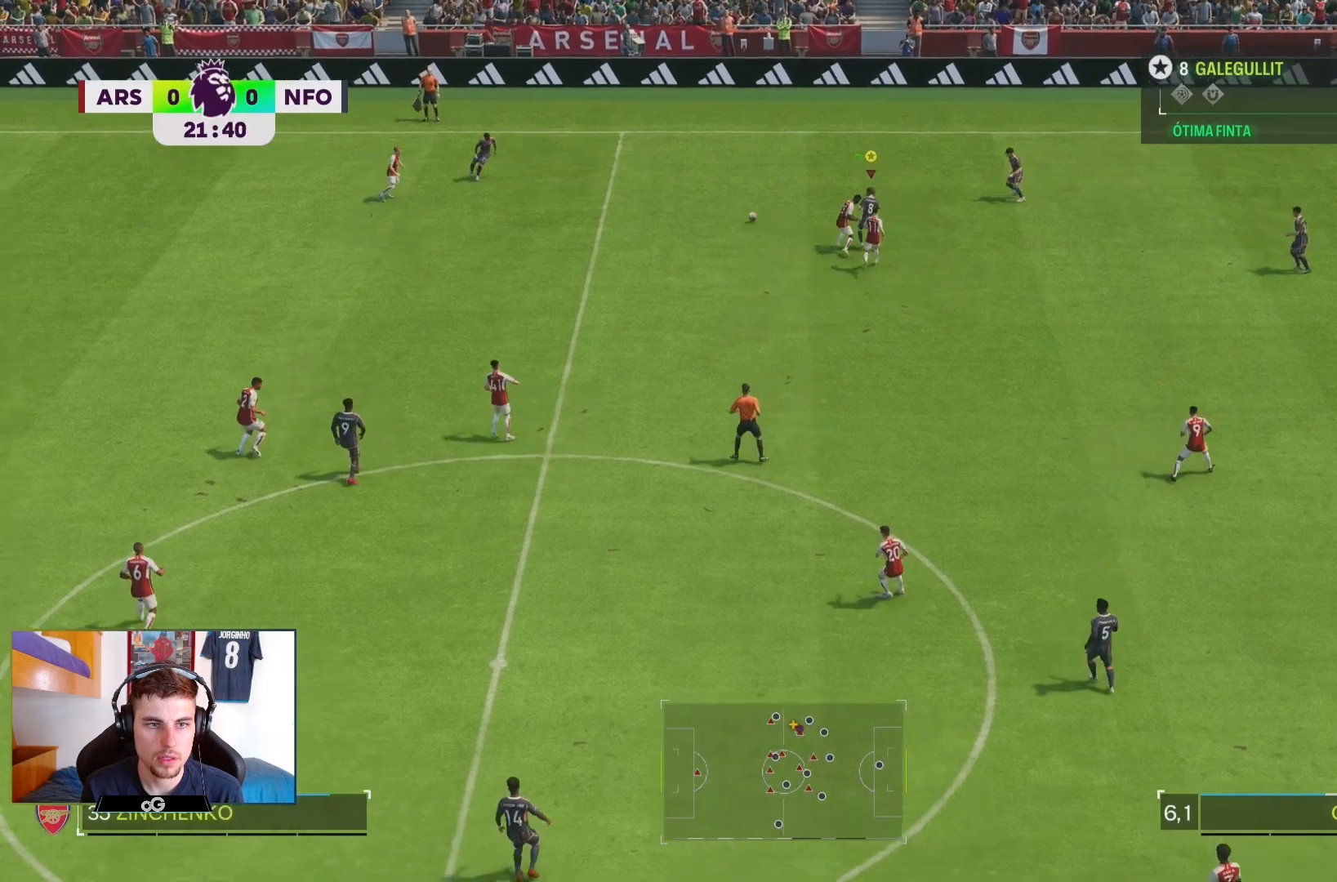
{"dt_ms": 500, "buttons": ["R2"], "left_stick": "down-left", "right_stick": "center", "events": [[317, "R2", "down"]]}
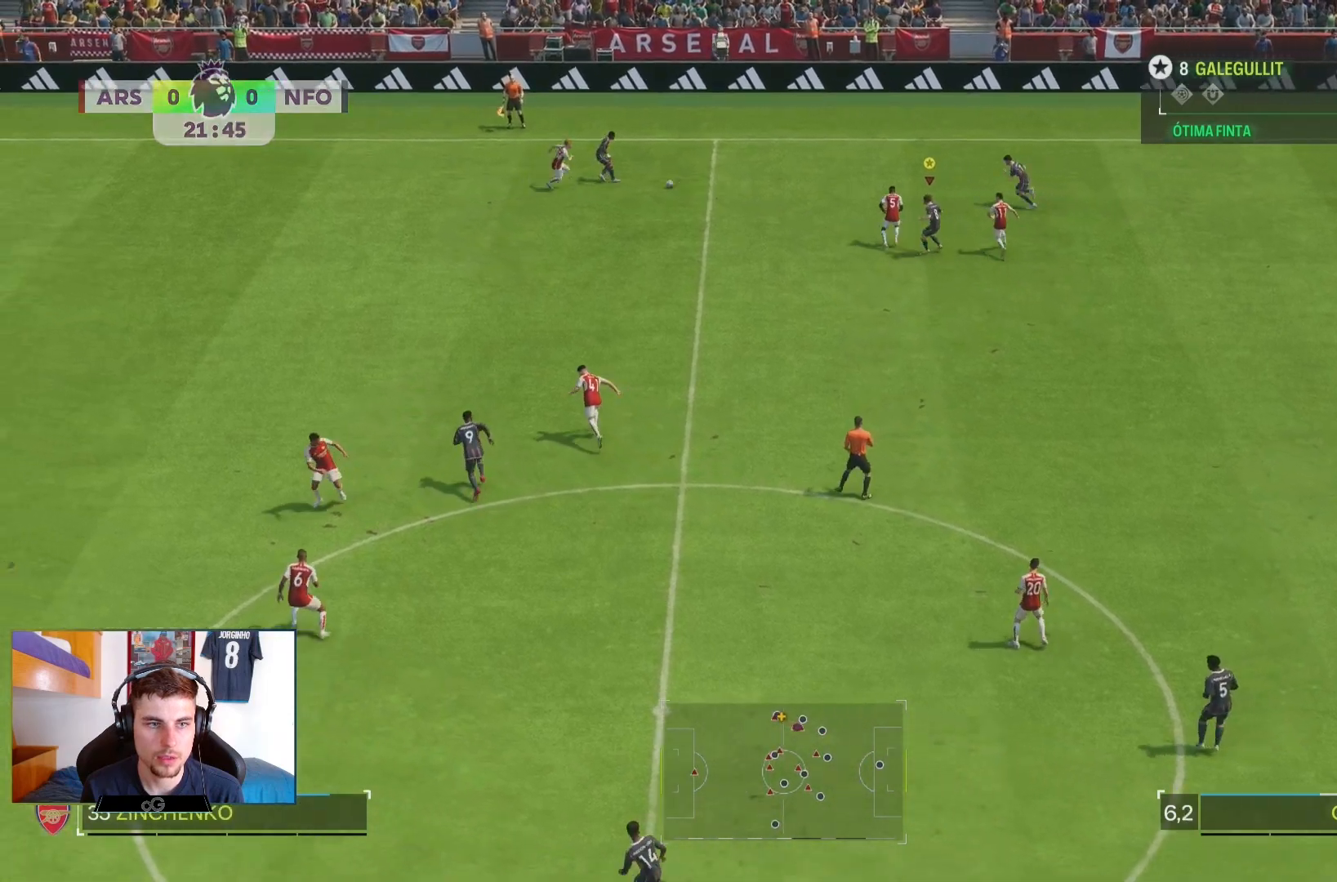
{"dt_ms": 500, "buttons": ["R2"], "left_stick": "down-left", "right_stick": "center", "events": []}
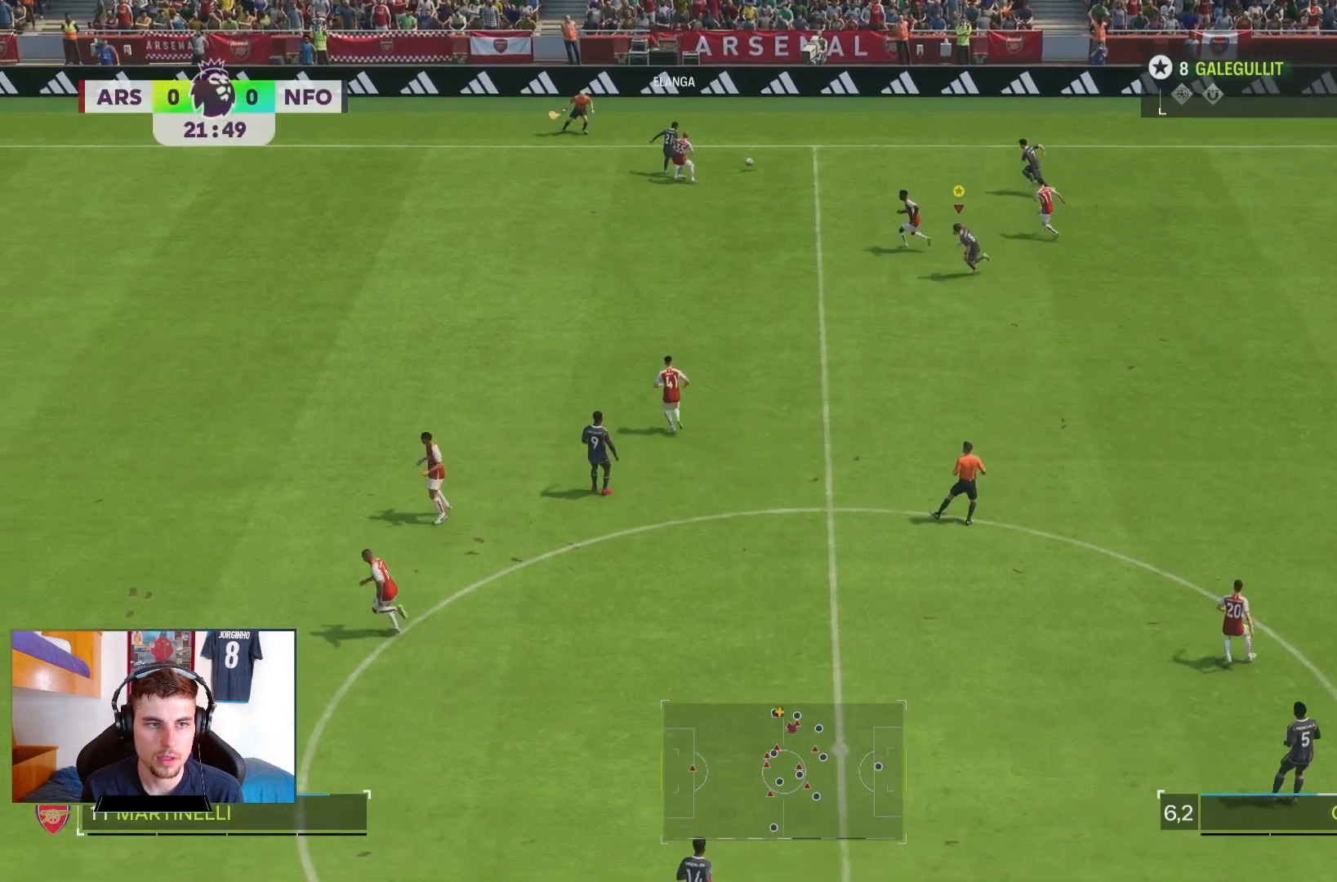
{"dt_ms": 500, "buttons": ["R2"], "left_stick": "down-left", "right_stick": "center", "events": []}
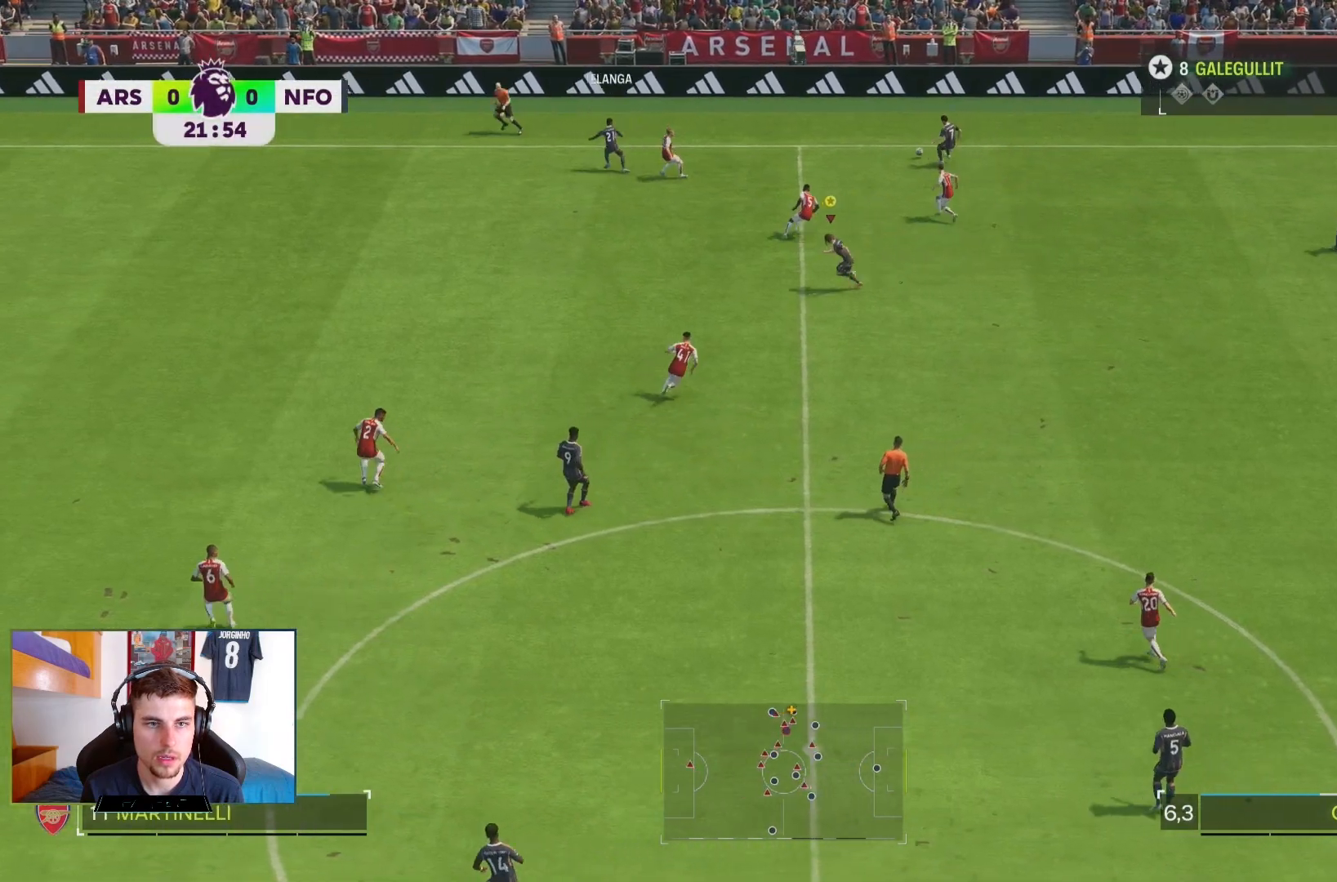
{"dt_ms": 500, "buttons": ["R2"], "left_stick": "down-left", "right_stick": "center", "events": []}
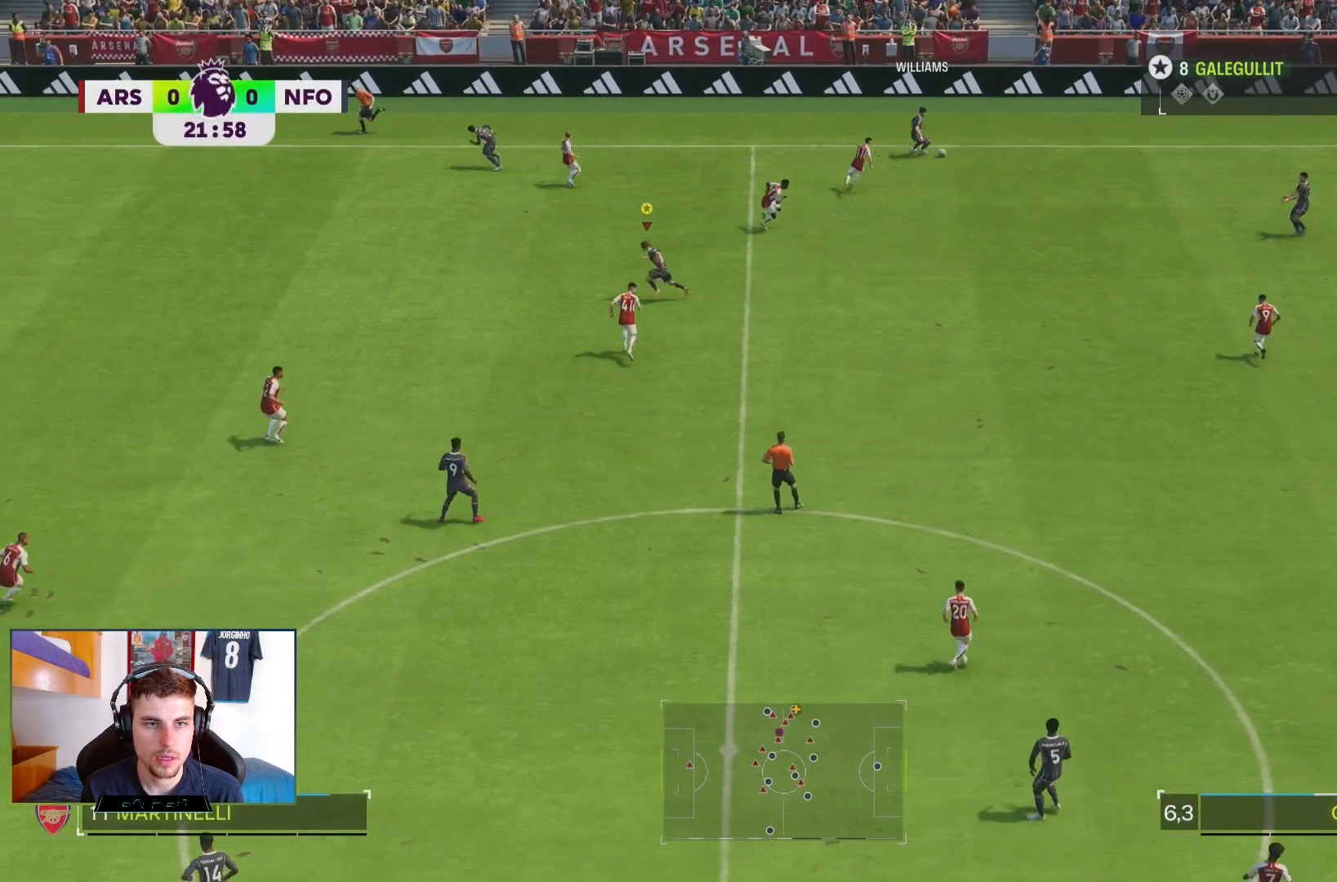
{"dt_ms": 500, "buttons": [], "left_stick": "down", "right_stick": "center", "events": [[83, "R2", "up"], [100, "left_stick", "center"], [167, "left_stick", "down"]]}
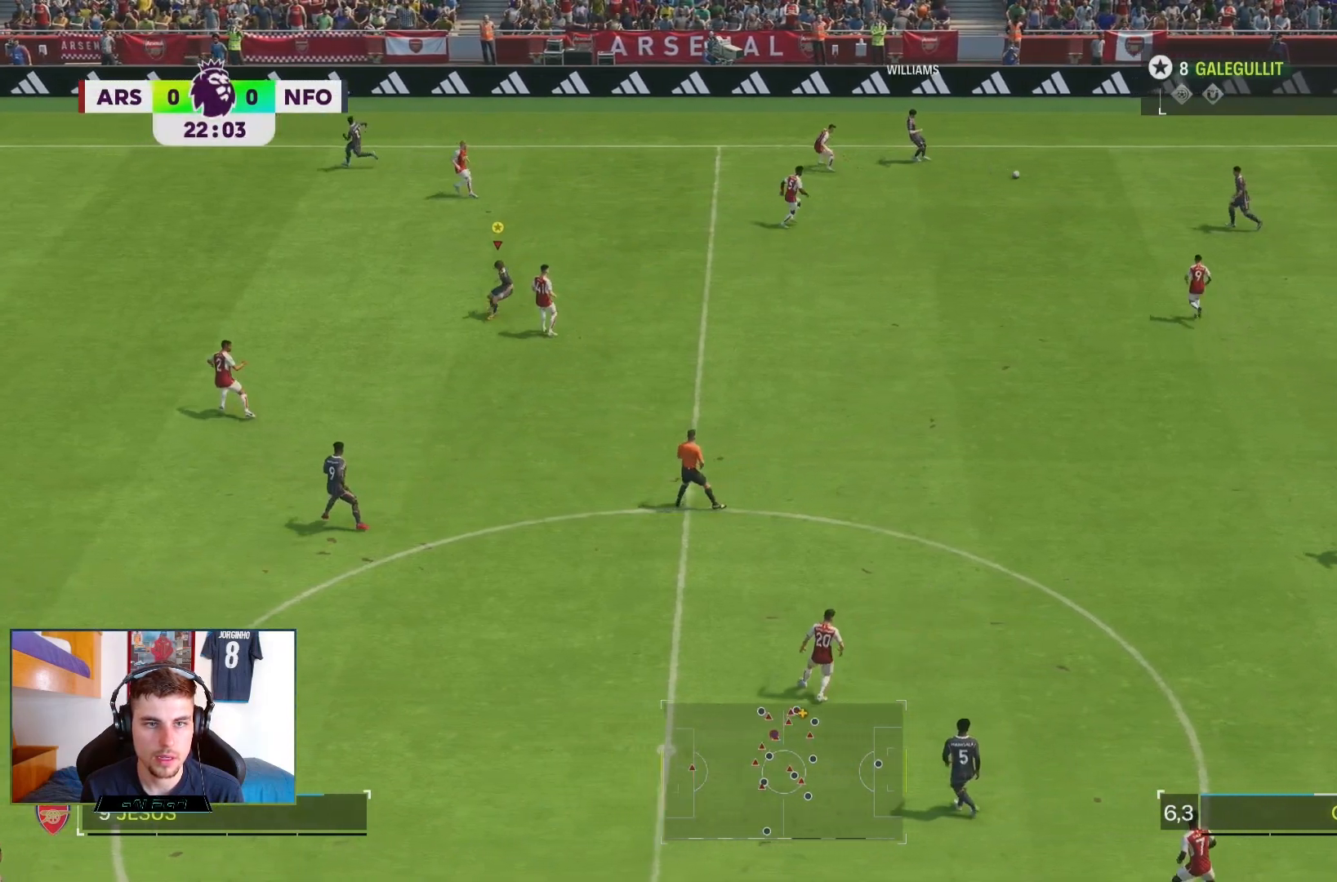
{"dt_ms": 500, "buttons": [], "left_stick": "down-right", "right_stick": "center", "events": [[333, "left_stick", "down-right"]]}
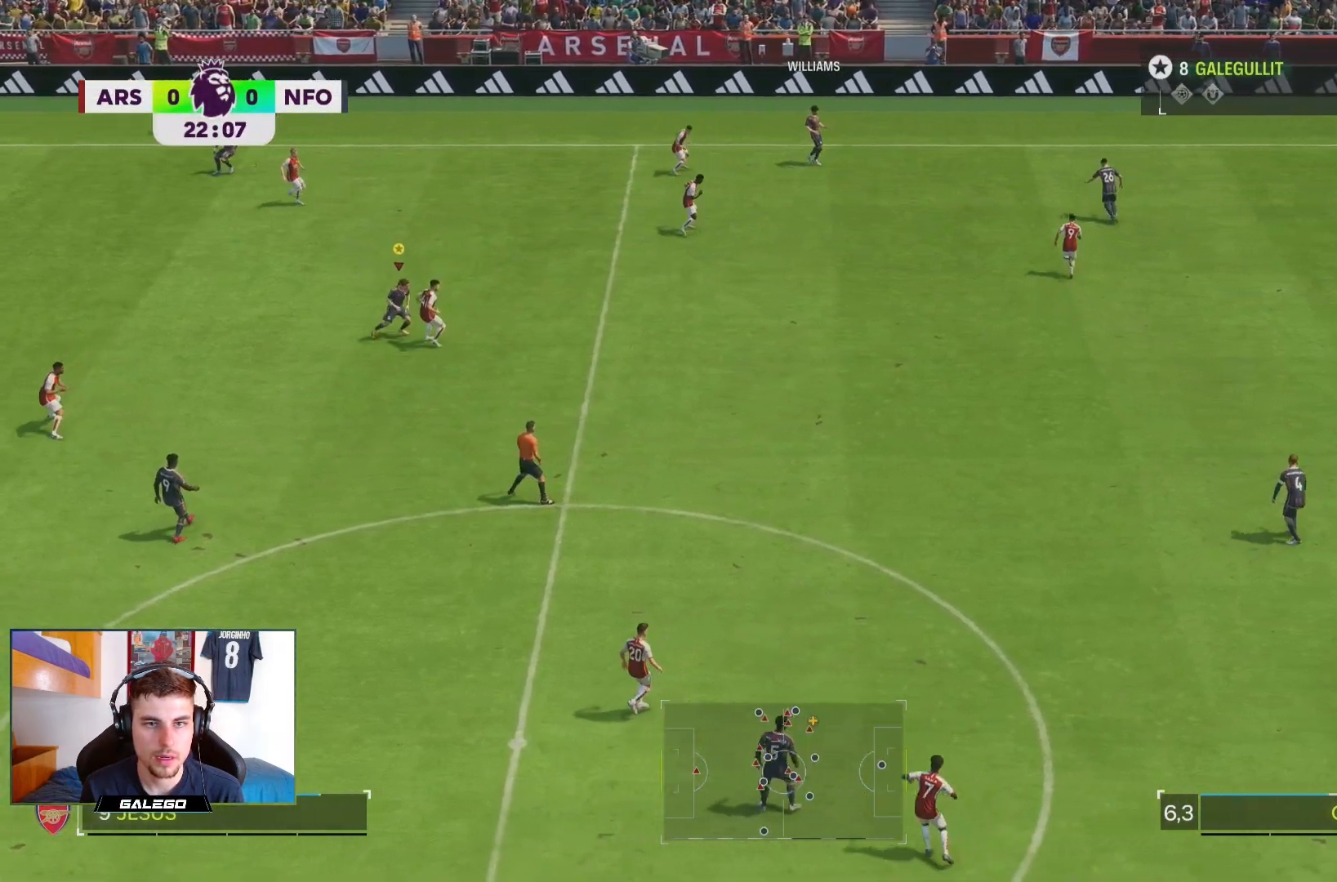
{"dt_ms": 500, "buttons": [], "left_stick": "down-right", "right_stick": "center", "events": []}
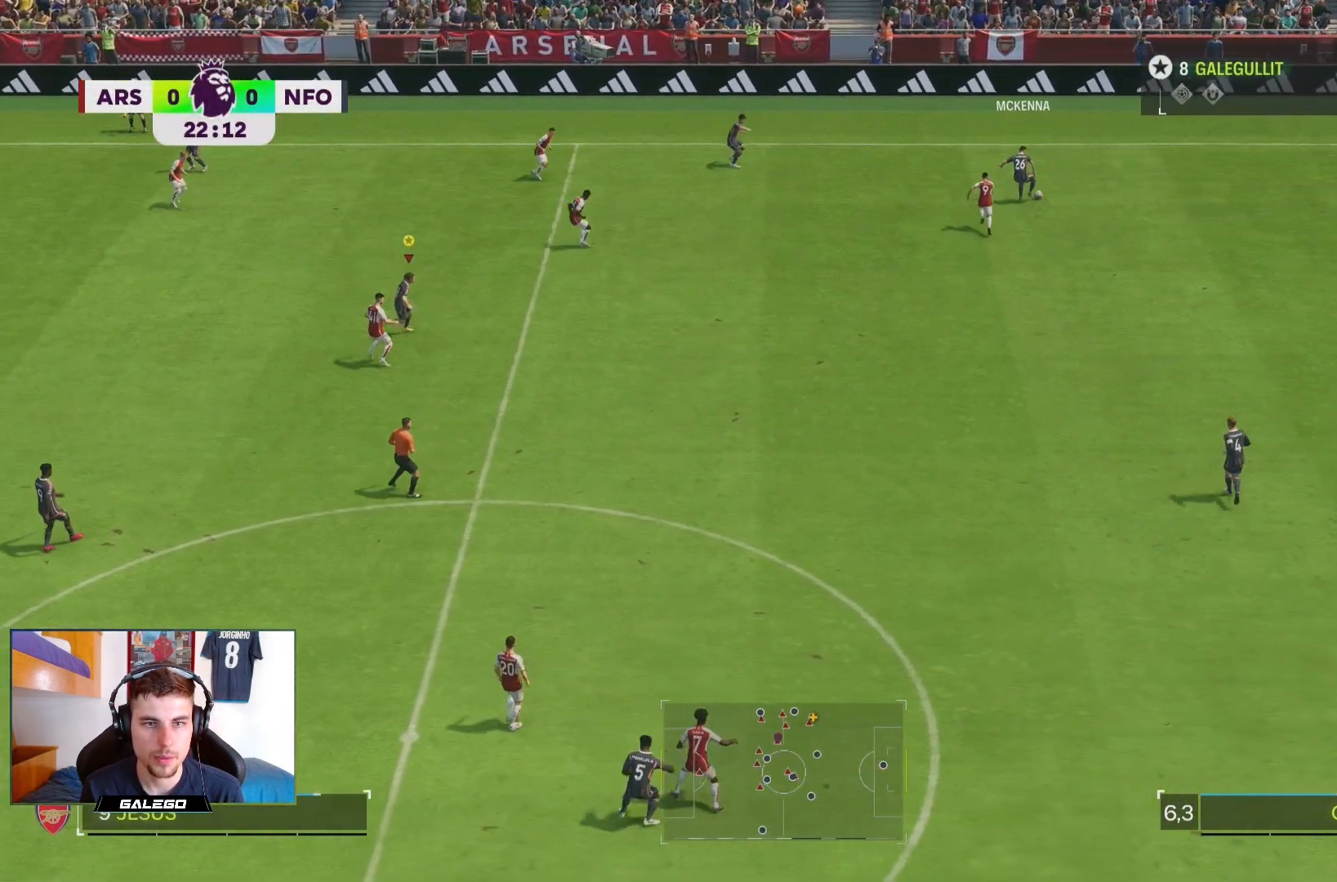
{"dt_ms": 500, "buttons": [], "left_stick": "down-right", "right_stick": "center", "events": []}
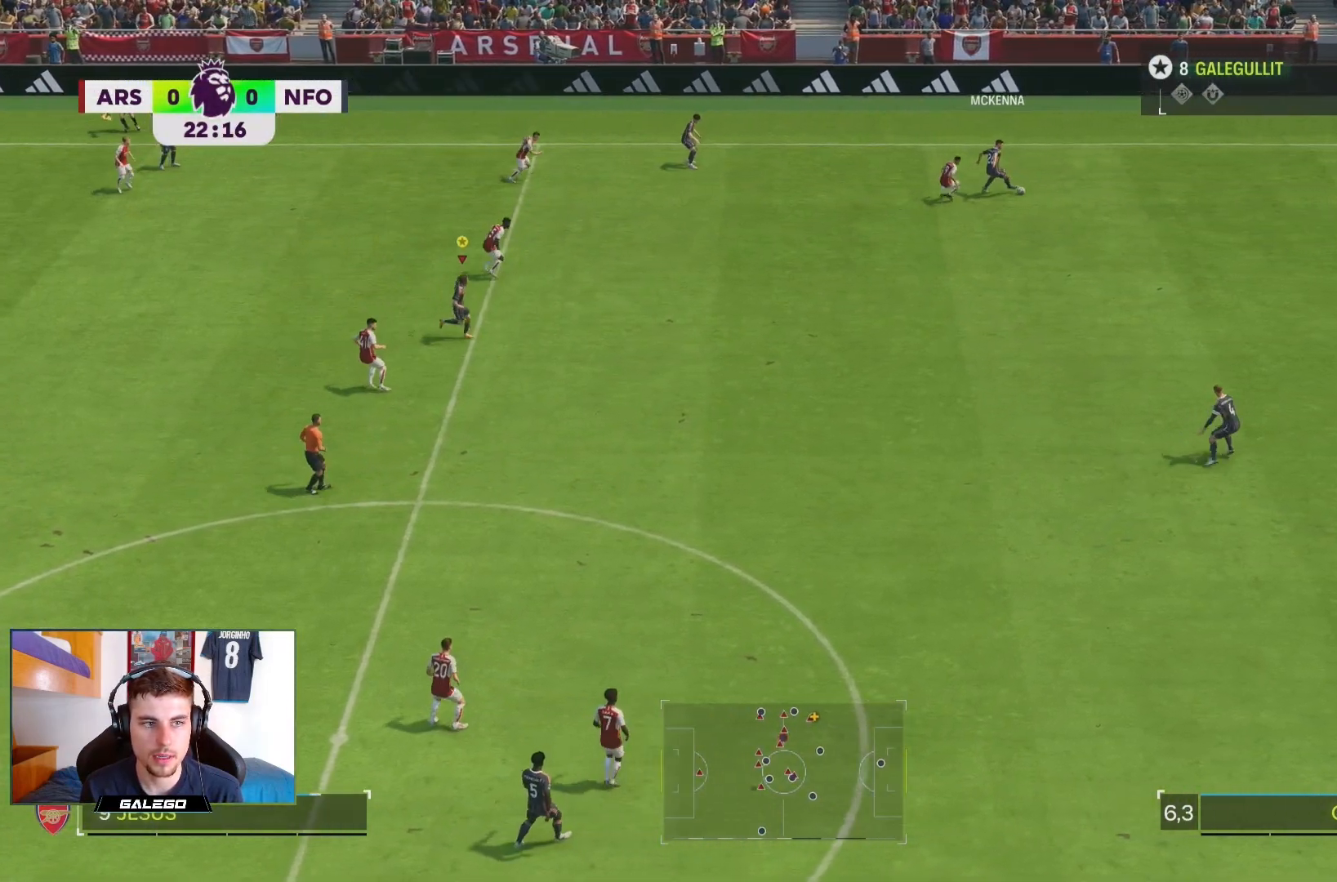
{"dt_ms": 500, "buttons": [], "left_stick": "down-right", "right_stick": "center", "events": []}
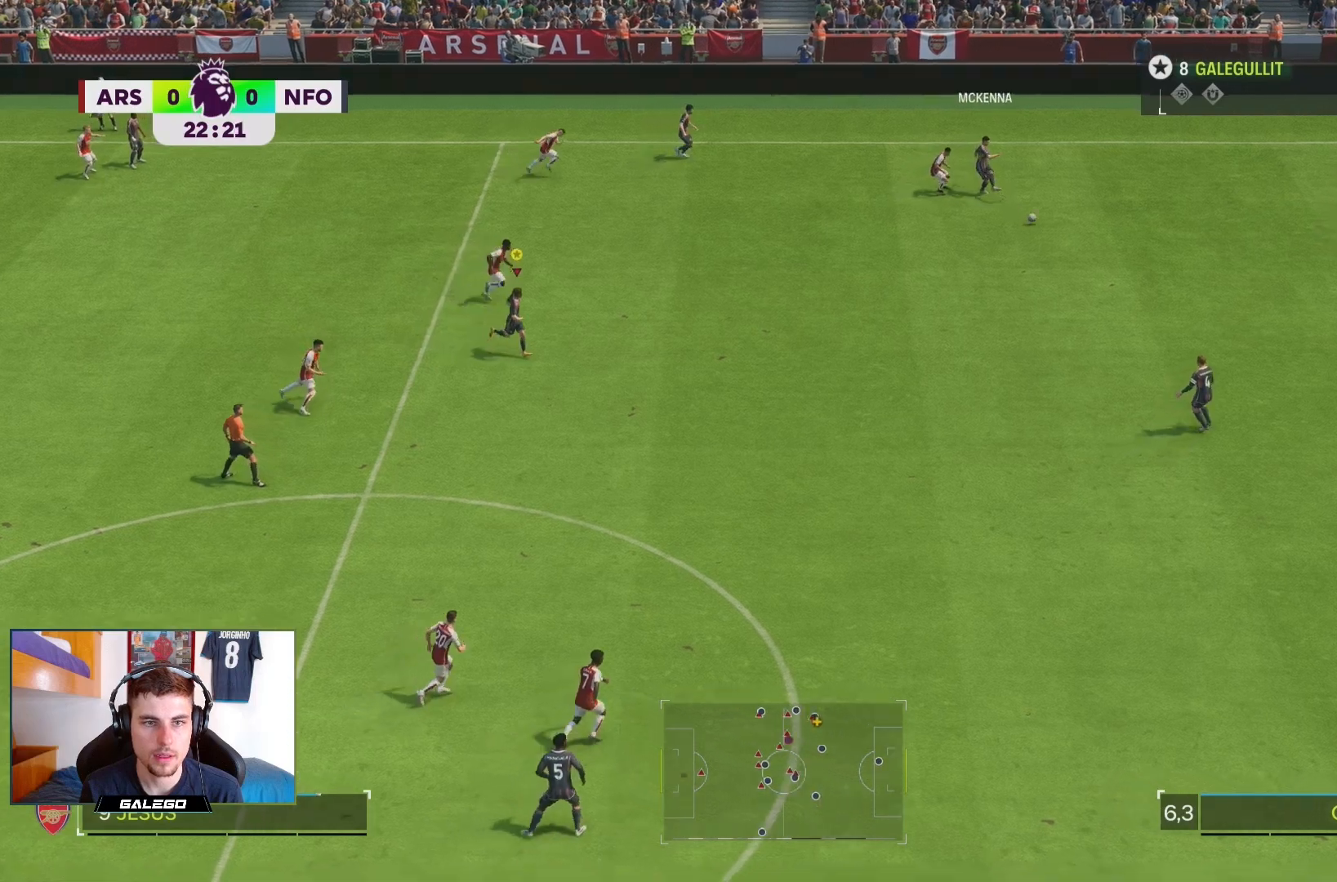
{"dt_ms": 500, "buttons": [], "left_stick": "down", "right_stick": "center", "events": [[367, "left_stick", "down"]]}
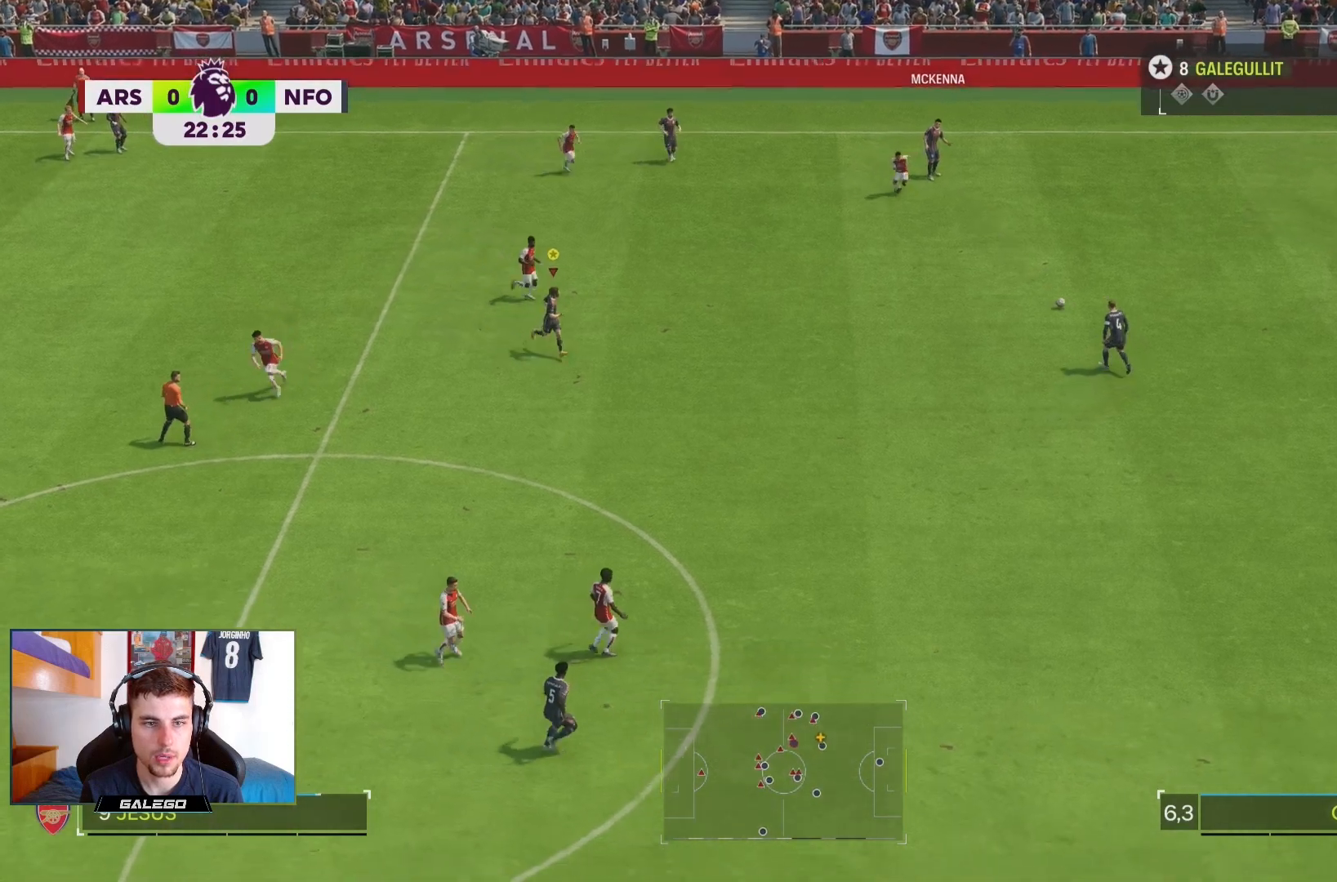
{"dt_ms": 500, "buttons": [], "left_stick": "down", "right_stick": "center", "events": []}
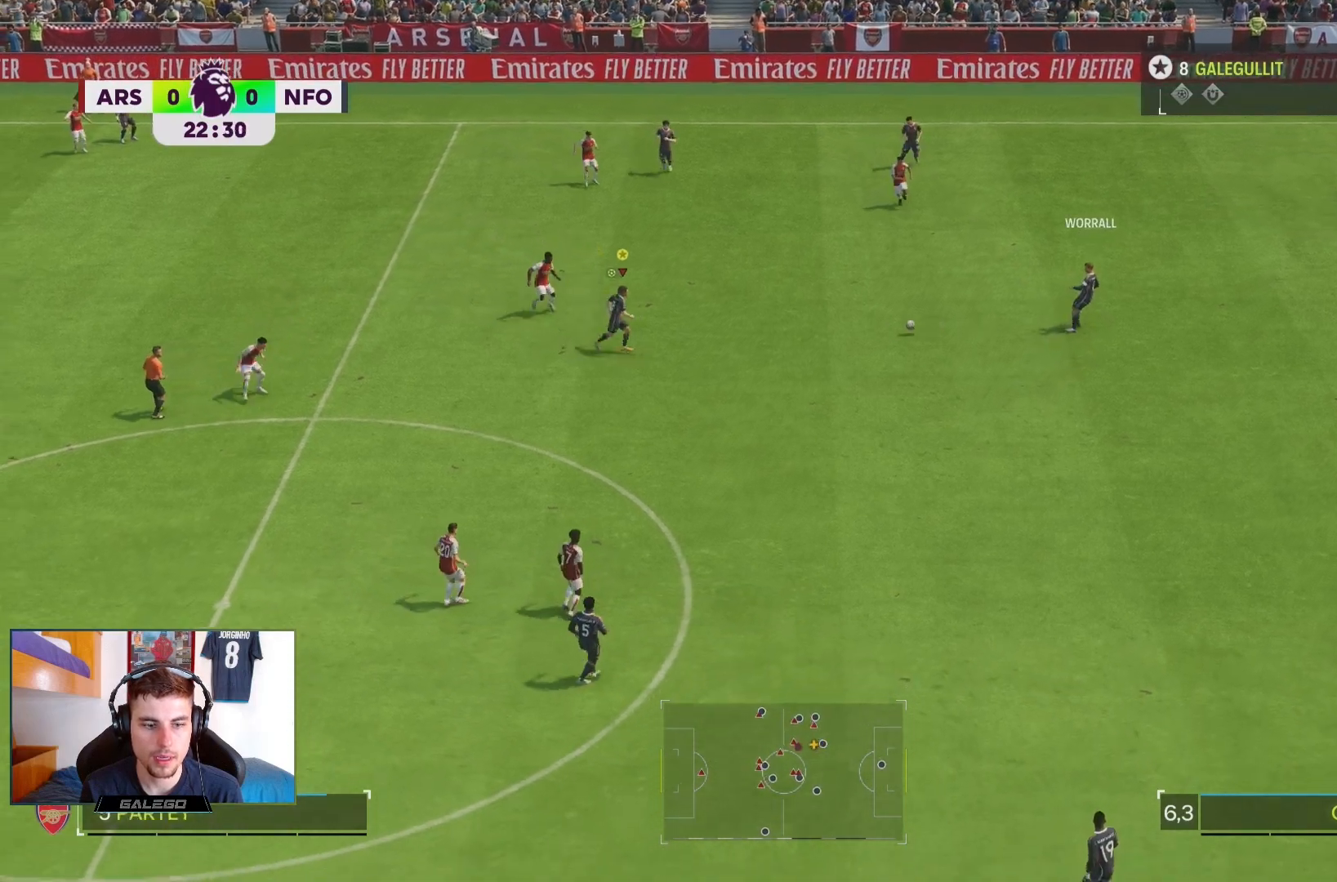
{"dt_ms": 500, "buttons": [], "left_stick": "down", "right_stick": "center", "events": []}